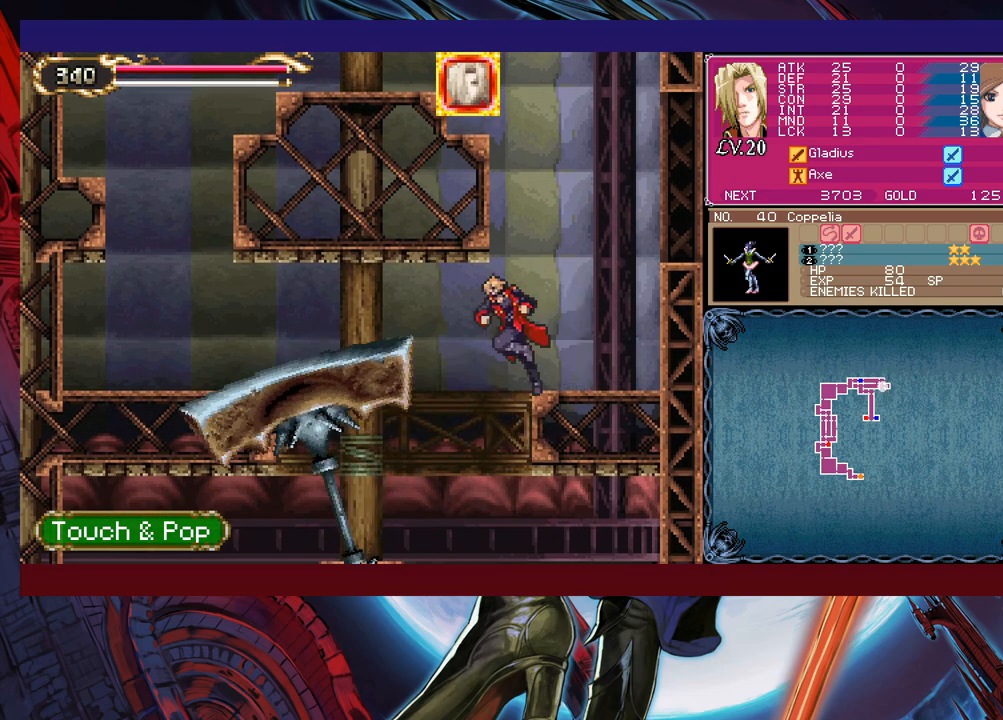
Gameplay with a controller (Xbox layout); each line is a JSON object with the inputs held at the frame after it. "events" lists button and stick changes between this image and that frame as [ms after this image, input, new state], when the widget could be followed in between. Not read: L2 L3 R2 R3 right_stick.
{"buttons": [], "left_stick": "left", "events": []}
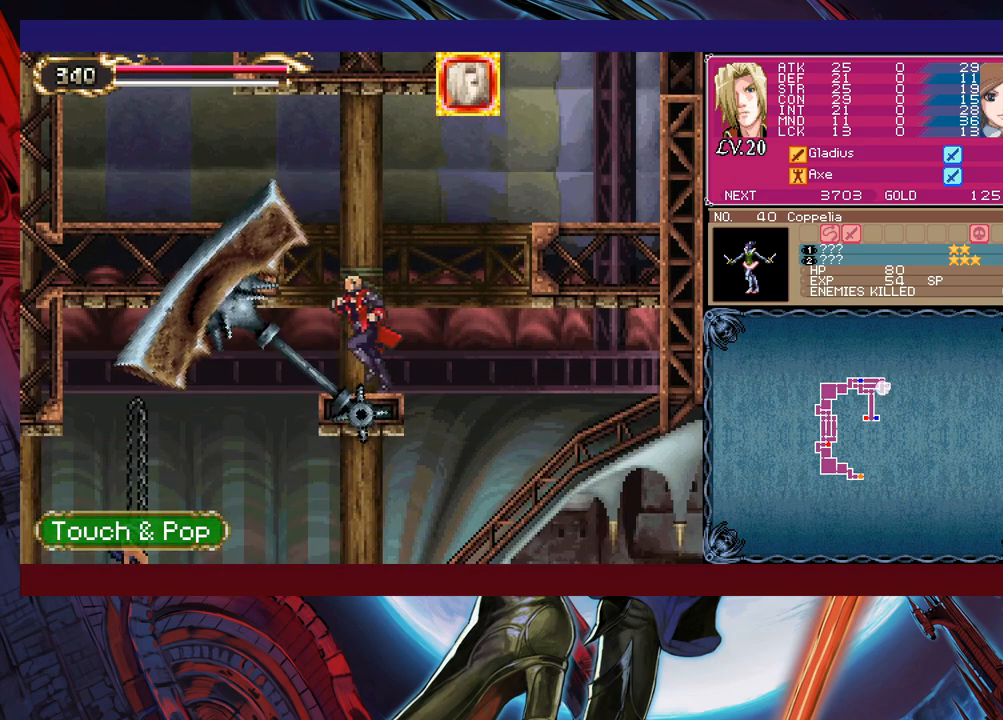
{"buttons": [], "left_stick": "left", "events": [[383, "left_stick", "center"], [500, "left_stick", "left"]]}
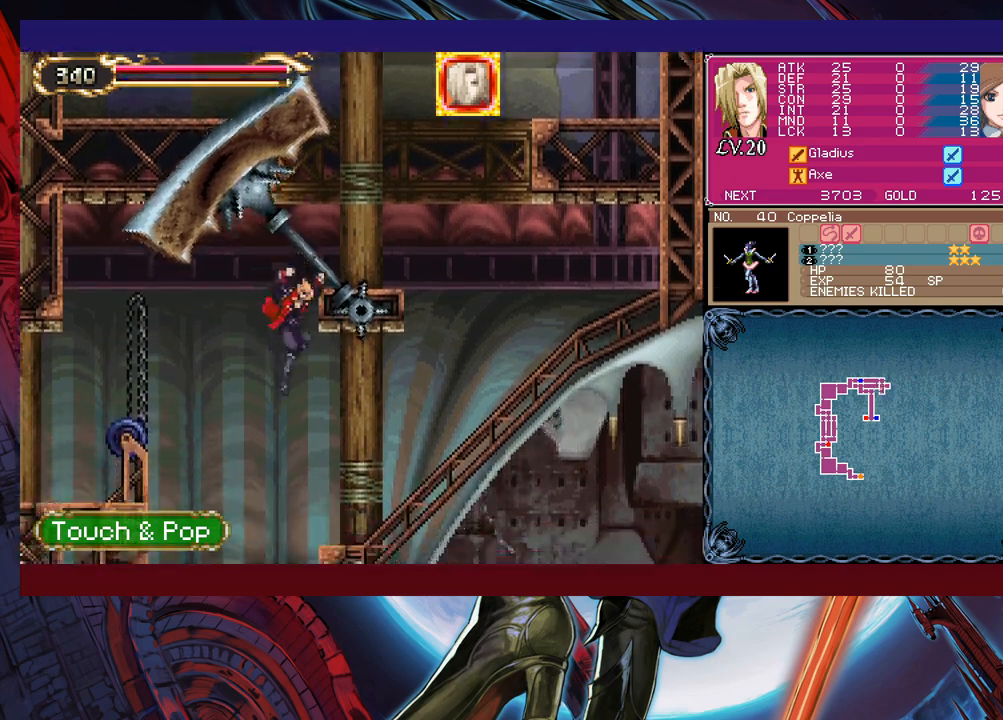
{"buttons": ["B"], "left_stick": "left", "events": [[300, "B", "down"]]}
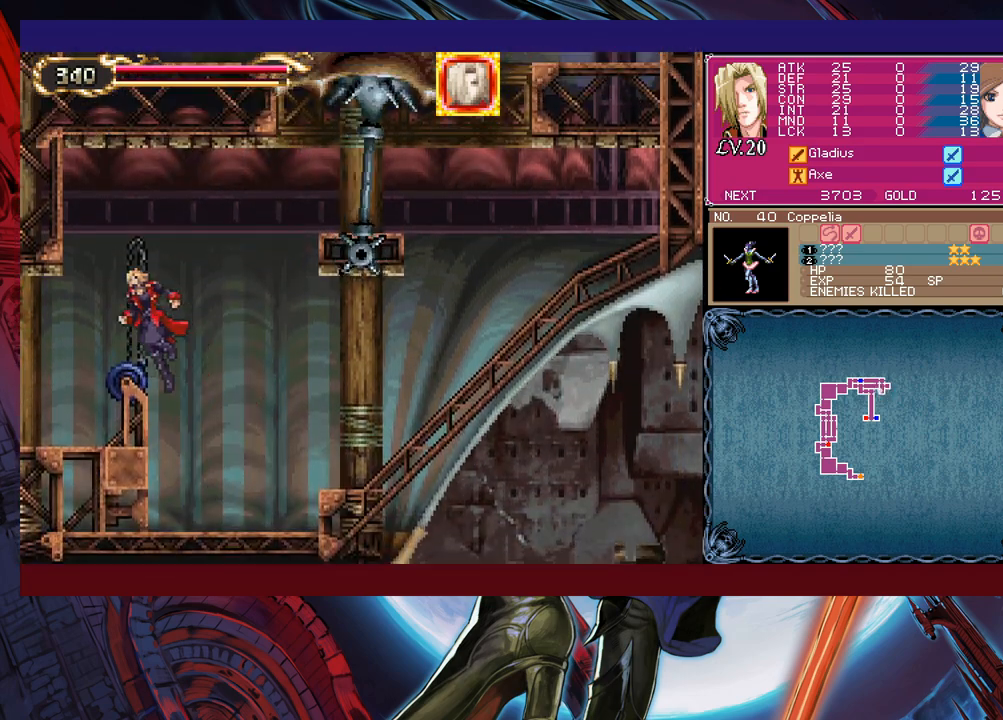
{"buttons": [], "left_stick": "left", "events": [[100, "B", "up"]]}
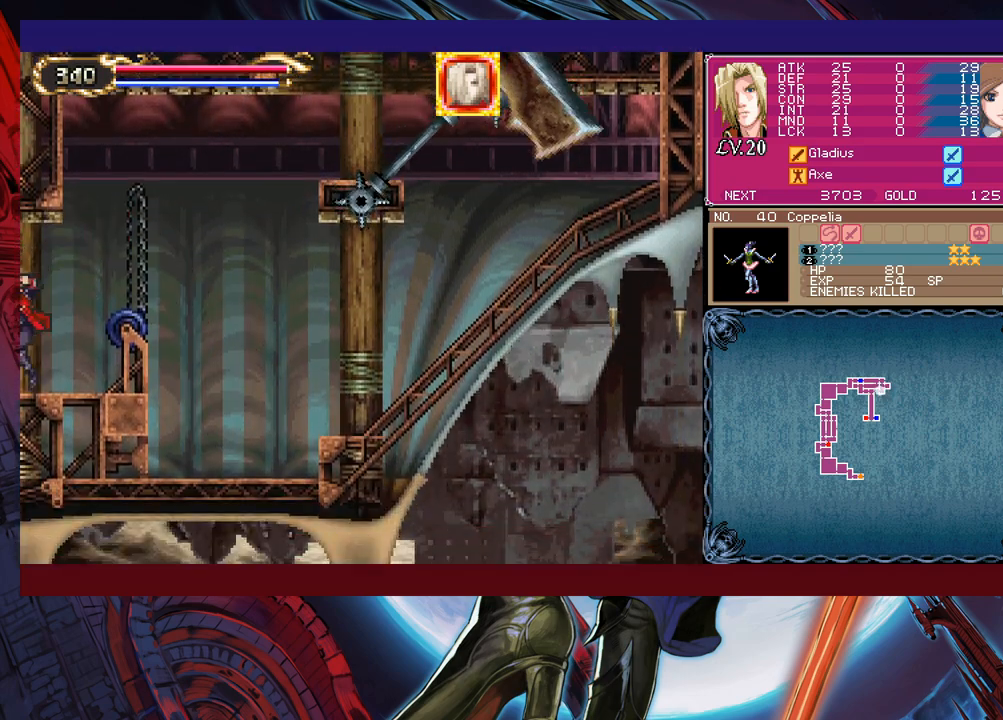
{"buttons": [], "left_stick": "left", "events": []}
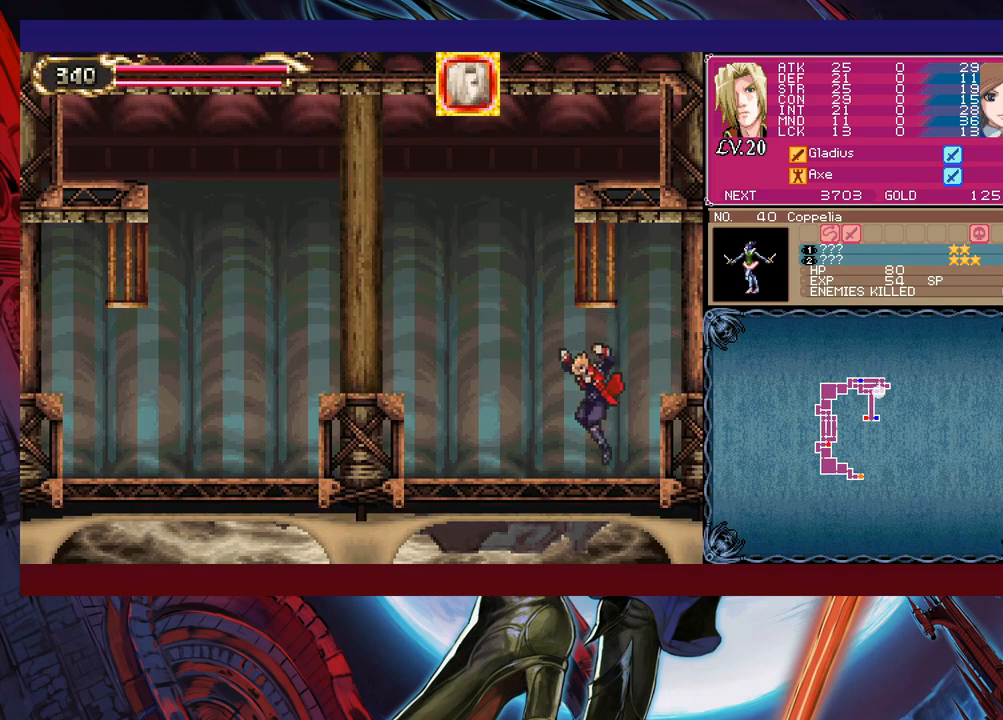
{"buttons": [], "left_stick": "right", "events": [[250, "left_stick", "right"]]}
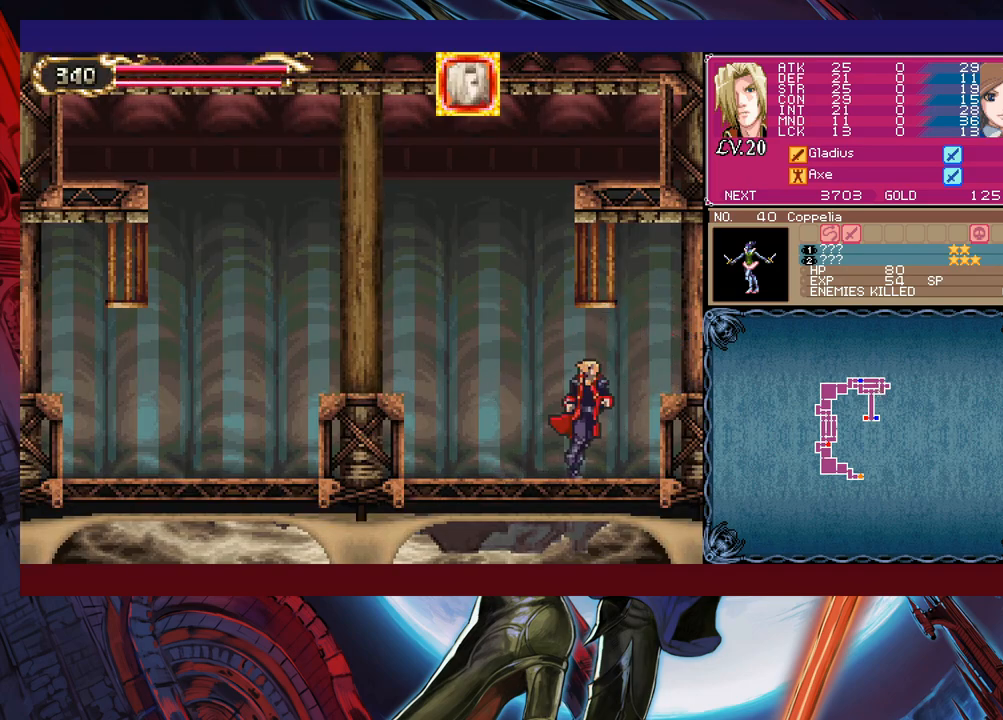
{"buttons": [], "left_stick": "right", "events": [[100, "B", "down"], [283, "B", "up"]]}
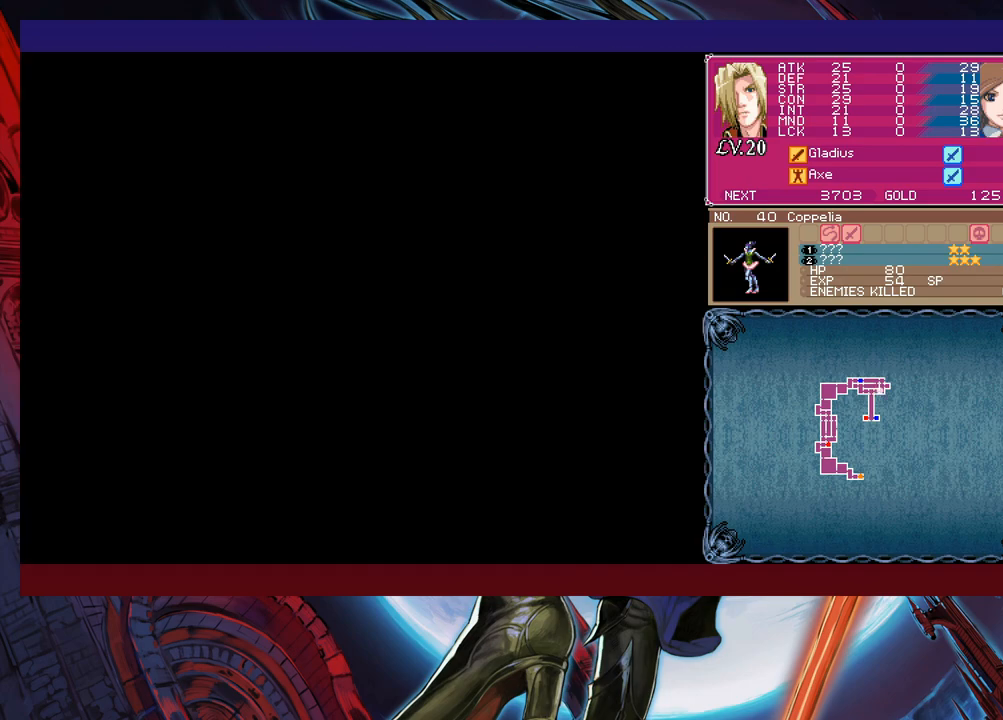
{"buttons": ["B"], "left_stick": "right", "events": [[250, "B", "down"]]}
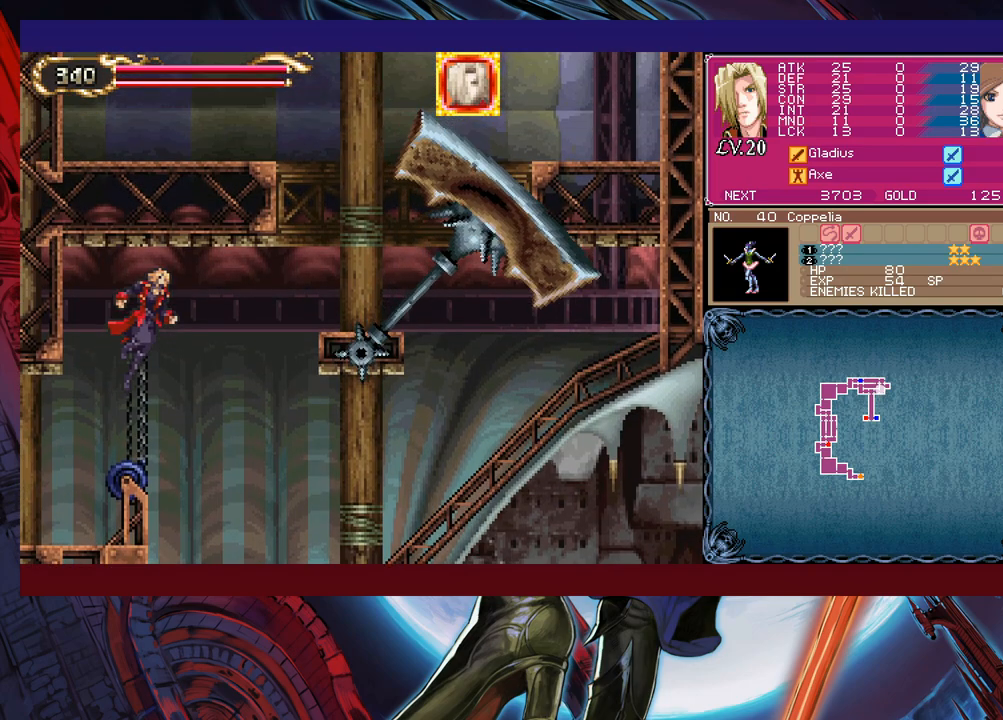
{"buttons": ["B"], "left_stick": "right", "events": [[283, "B", "up"], [500, "B", "down"]]}
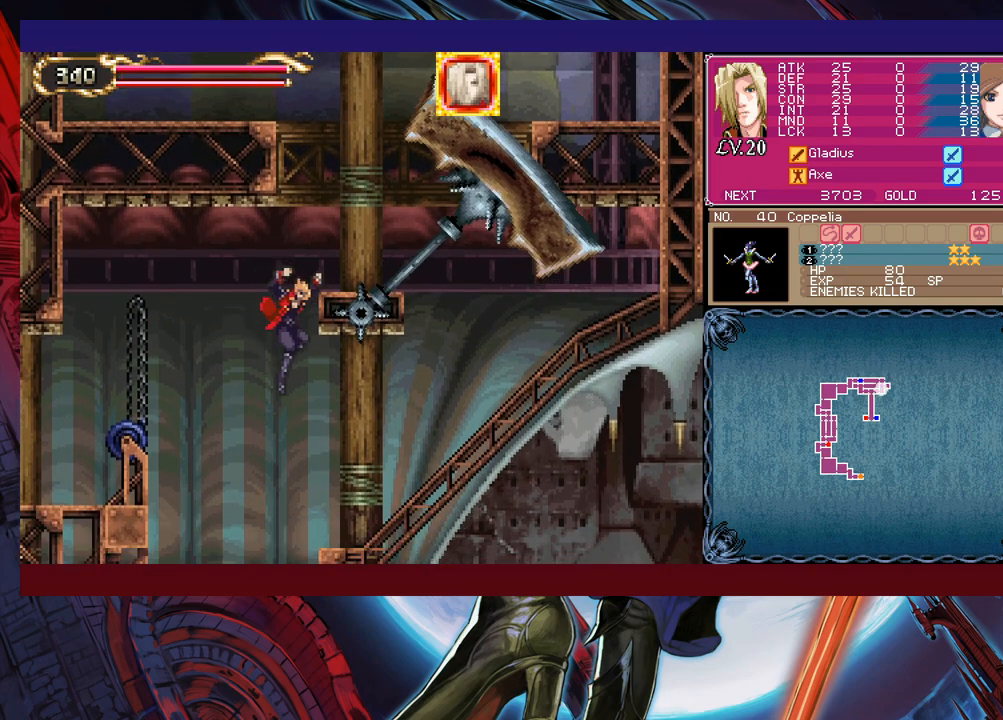
{"buttons": [], "left_stick": "left", "events": [[250, "B", "up"], [433, "left_stick", "center"], [483, "left_stick", "left"]]}
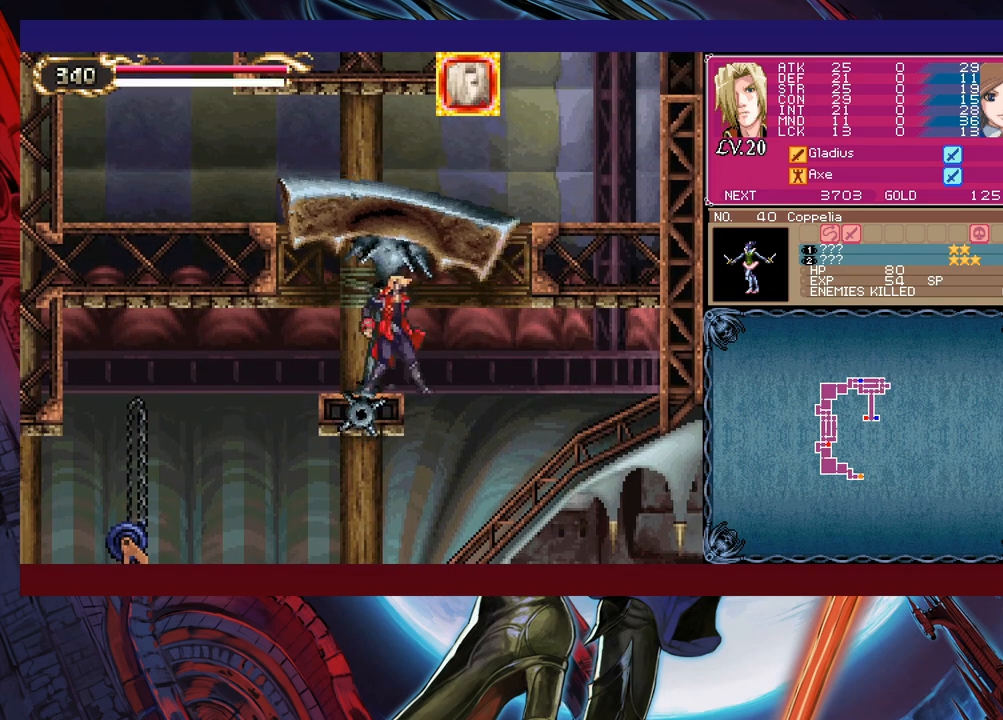
{"buttons": [], "left_stick": "right", "events": [[100, "left_stick", "right"], [250, "B", "down"], [500, "B", "up"]]}
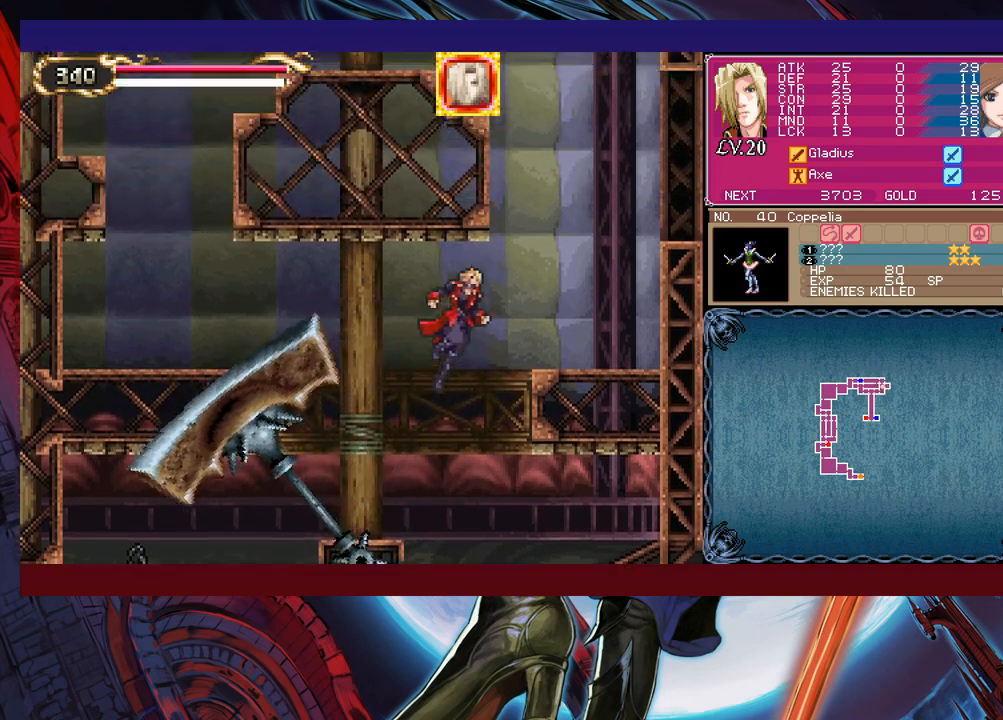
{"buttons": ["B"], "left_stick": "left", "events": [[50, "B", "down"], [183, "B", "up"], [450, "B", "down"], [500, "left_stick", "left"]]}
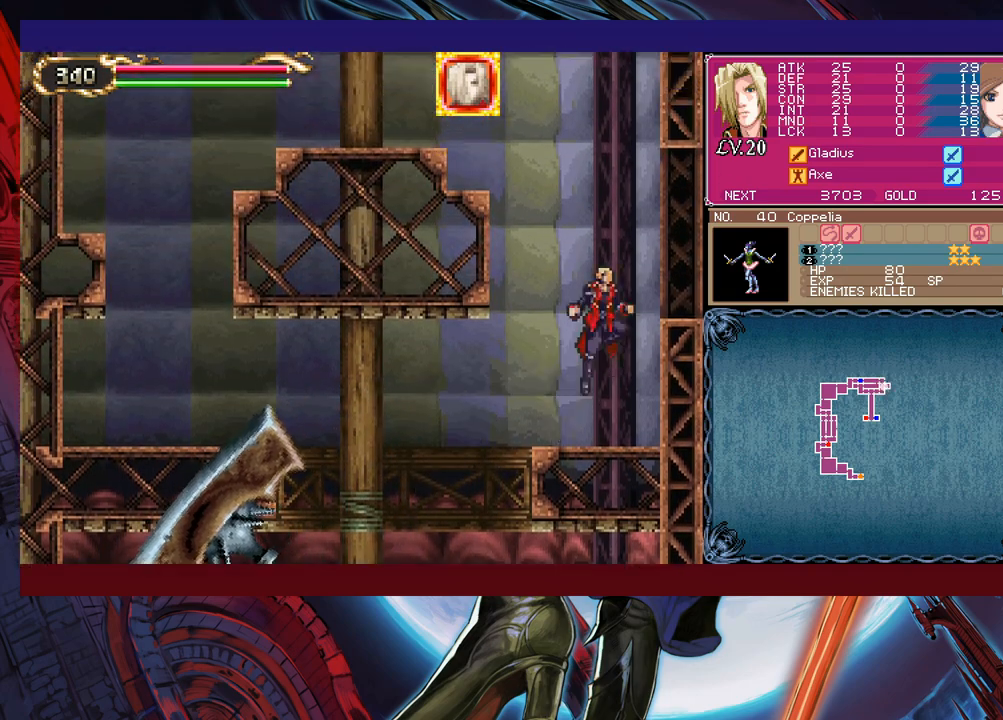
{"buttons": ["B"], "left_stick": "left", "events": [[250, "B", "up"], [283, "B", "down"]]}
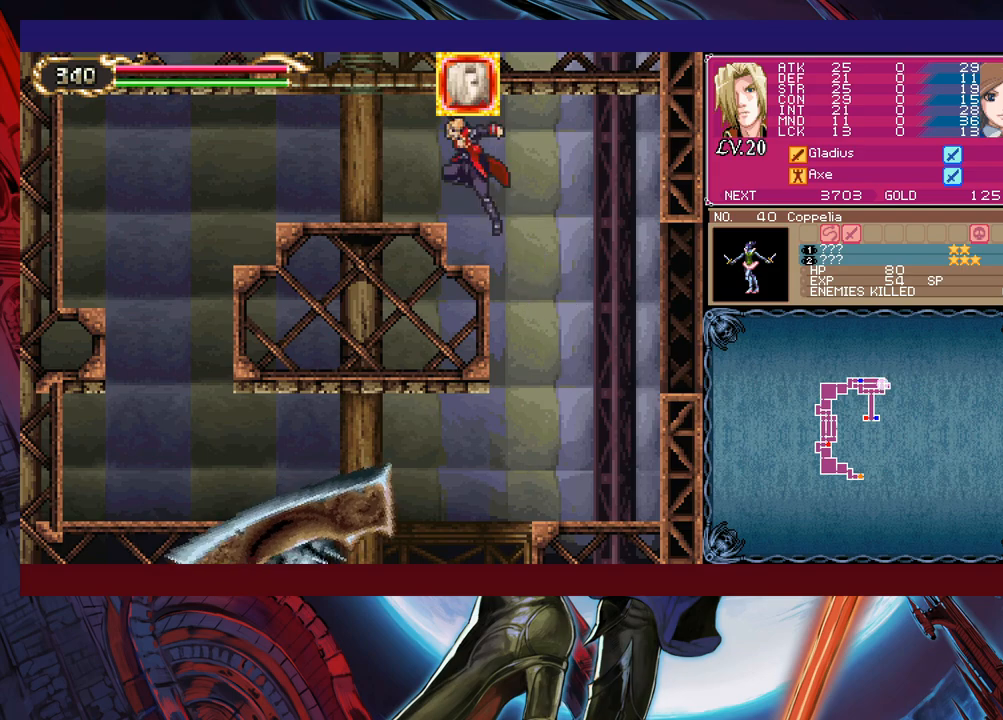
{"buttons": ["B"], "left_stick": "right", "events": [[183, "B", "up"], [350, "B", "down"], [400, "left_stick", "right"]]}
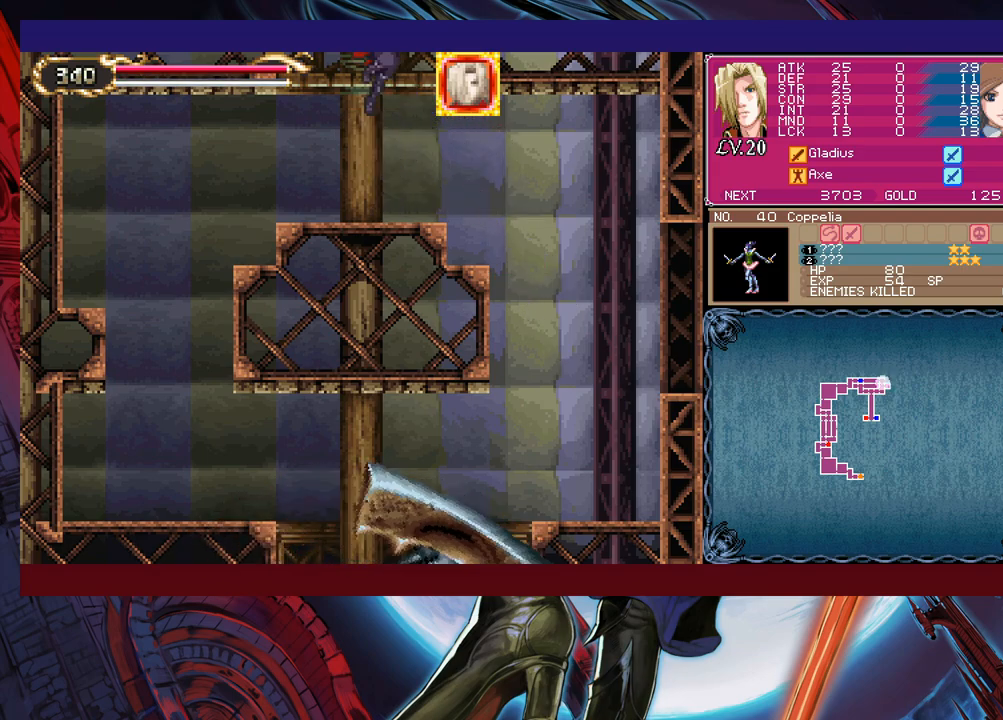
{"buttons": ["B"], "left_stick": "right", "events": [[300, "B", "up"], [350, "B", "down"]]}
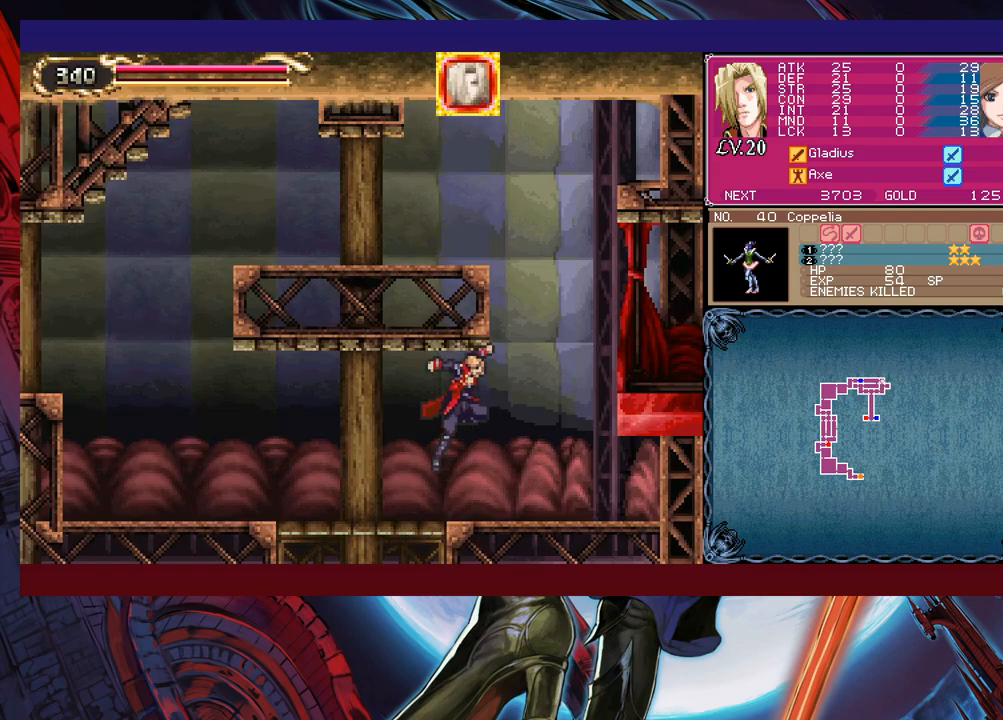
{"buttons": ["B"], "left_stick": "right", "events": [[50, "B", "up"], [350, "B", "down"]]}
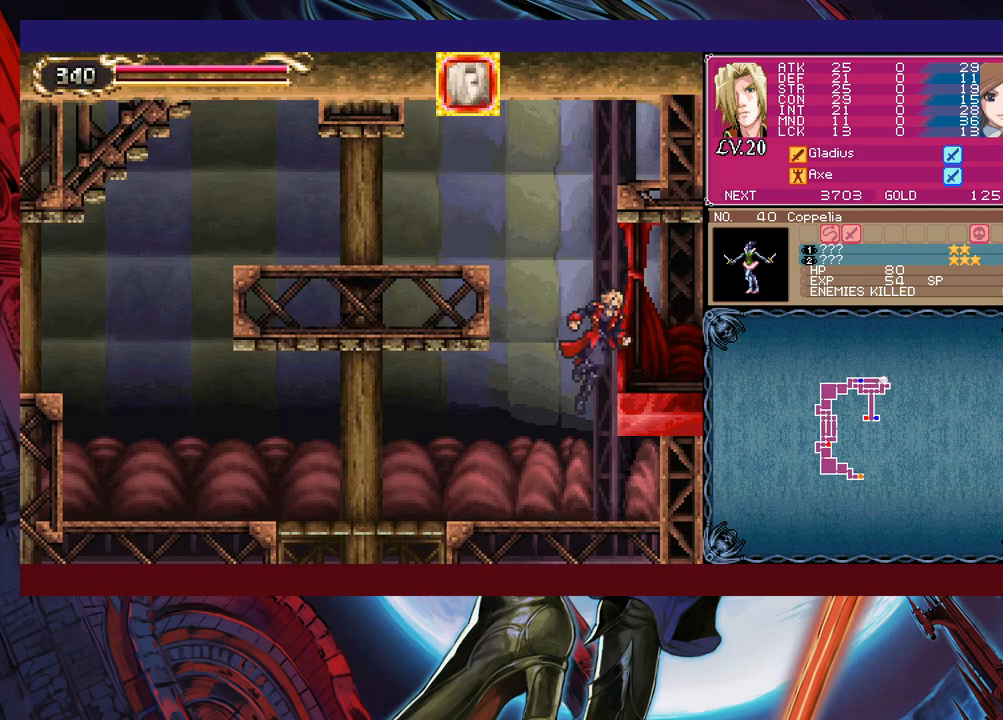
{"buttons": [], "left_stick": "right", "events": [[100, "B", "up"]]}
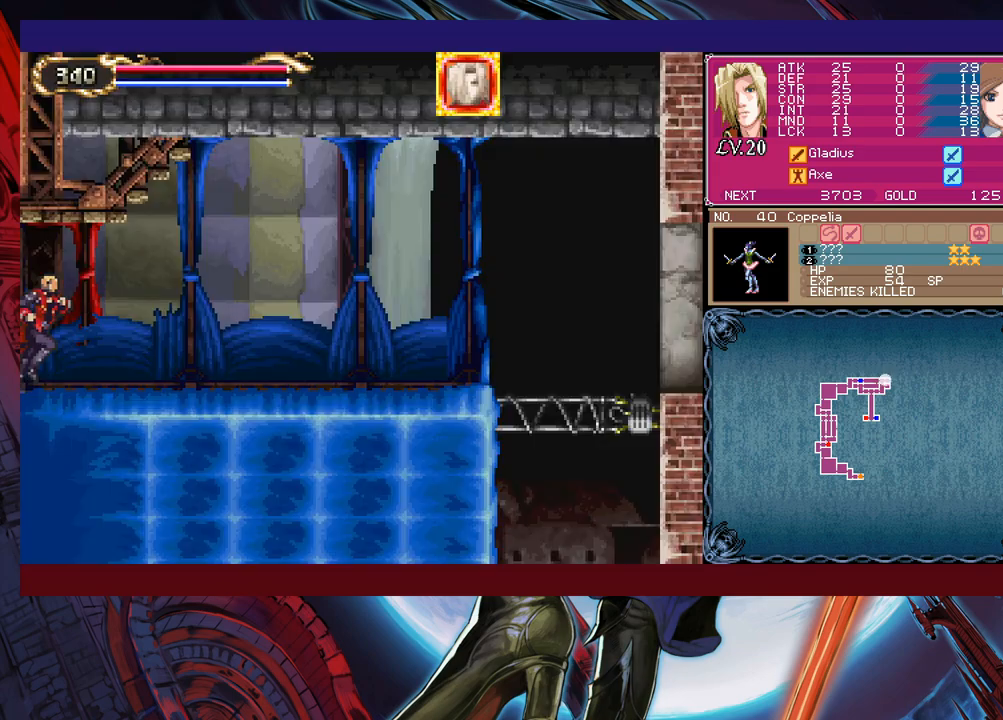
{"buttons": ["Y"], "left_stick": "left", "events": [[500, "Y", "down"], [500, "left_stick", "left"]]}
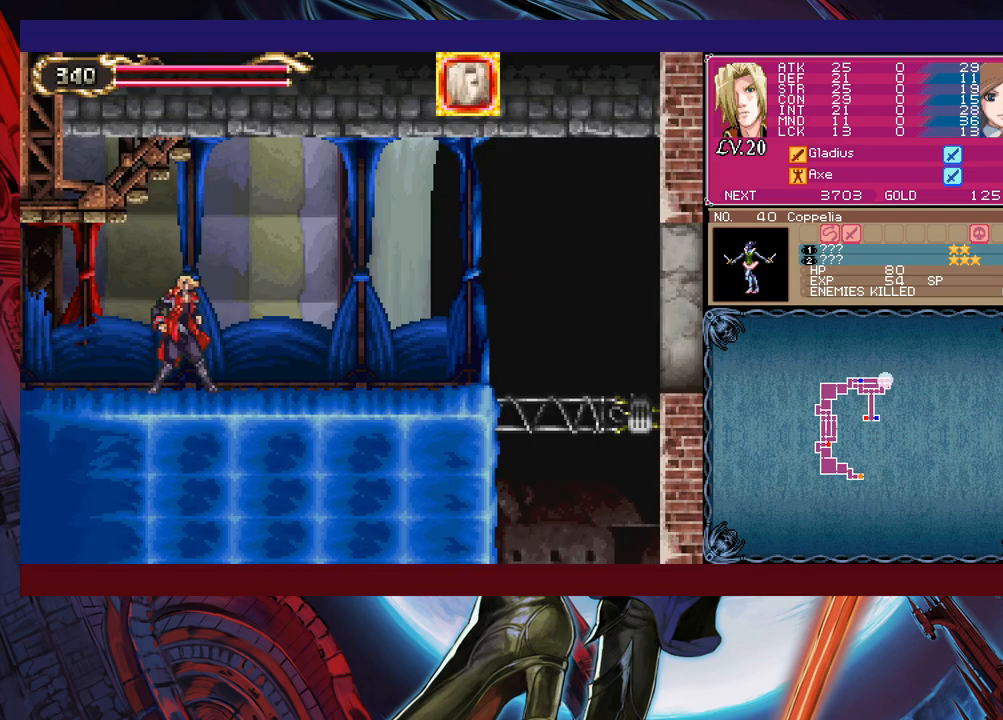
{"buttons": [], "left_stick": "right", "events": [[50, "B", "down"], [50, "Y", "up"], [50, "left_stick", "center"], [100, "B", "up"], [100, "left_stick", "right"], [333, "left_stick", "left"], [350, "Y", "down"], [400, "B", "down"], [400, "Y", "up"], [400, "left_stick", "right"], [433, "B", "up"]]}
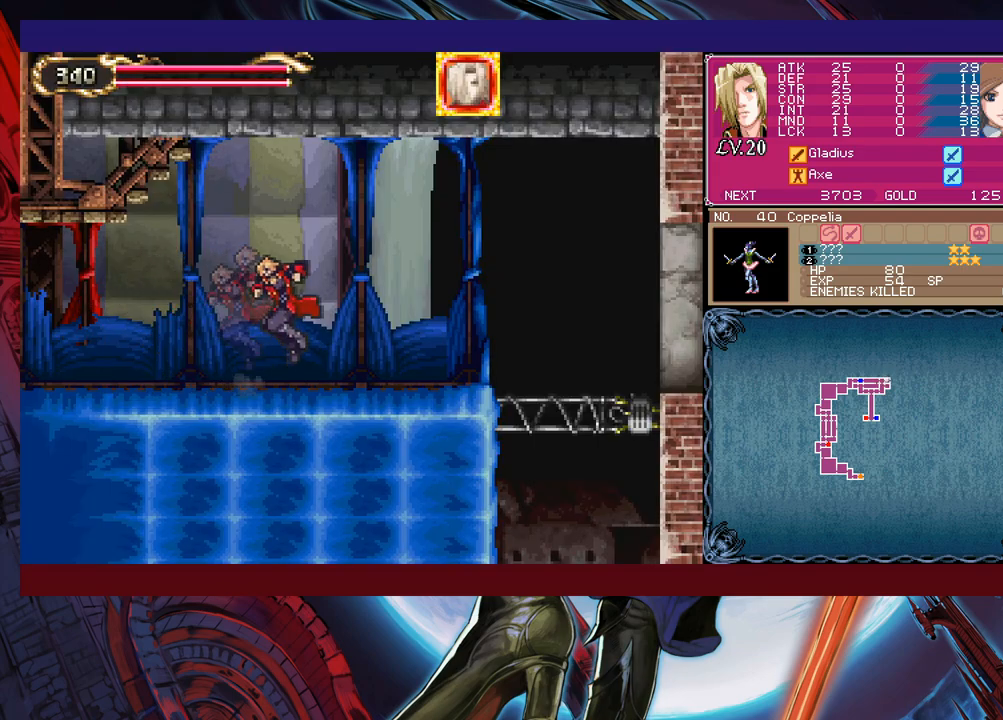
{"buttons": ["Y"], "left_stick": "left", "events": [[150, "left_stick", "left"], [200, "B", "down"], [200, "left_stick", "center"], [250, "B", "up"], [250, "left_stick", "down-right"], [450, "left_stick", "left"], [500, "Y", "down"]]}
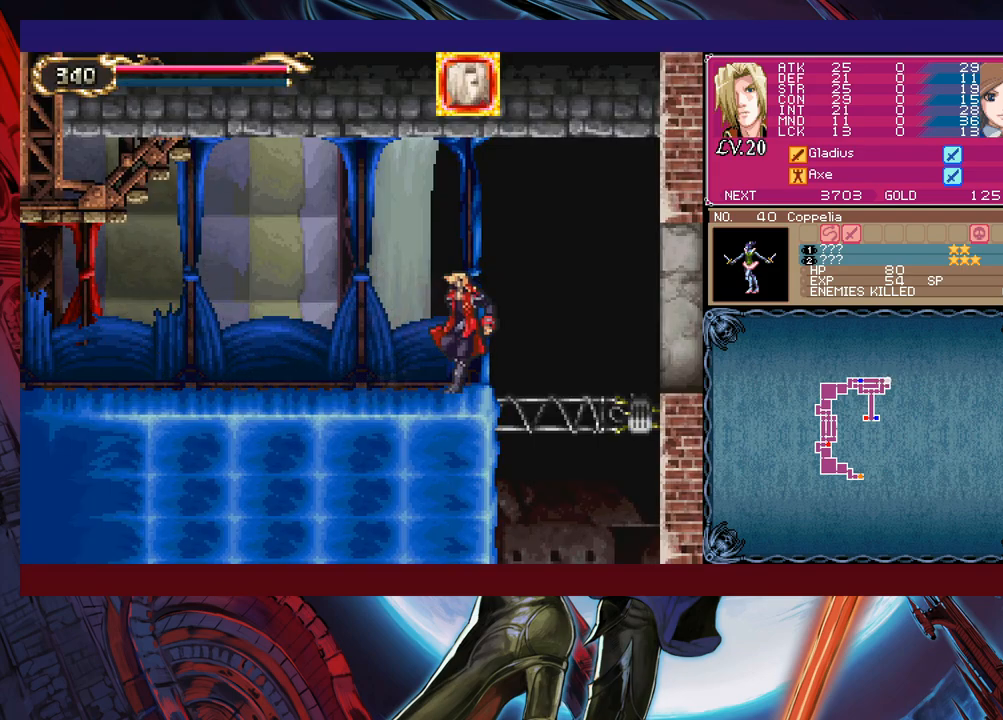
{"buttons": [], "left_stick": "down-right", "events": [[33, "B", "down"], [33, "Y", "up"], [33, "left_stick", "right"], [50, "B", "up"], [283, "Y", "down"], [283, "left_stick", "up-left"], [300, "B", "down"], [300, "Y", "up"], [350, "B", "up"], [350, "left_stick", "down-right"]]}
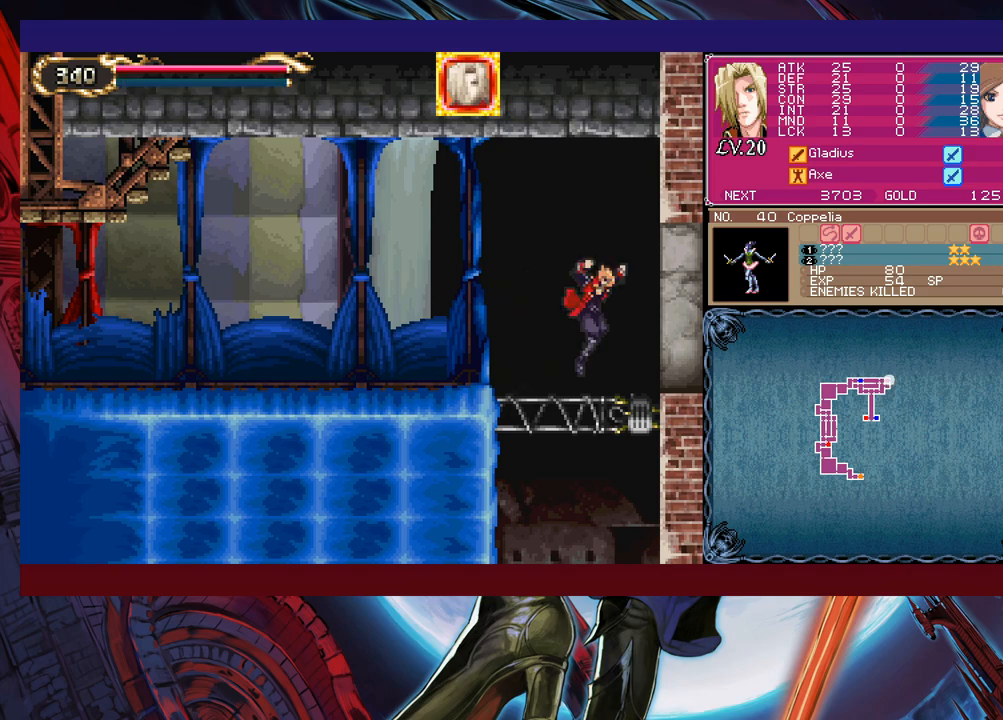
{"buttons": ["Y"], "left_stick": "left", "events": [[33, "left_stick", "left"], [50, "Y", "down"], [100, "B", "down"], [100, "Y", "up"], [100, "left_stick", "center"], [150, "B", "up"], [150, "left_stick", "down-right"], [483, "left_stick", "left"], [500, "Y", "down"]]}
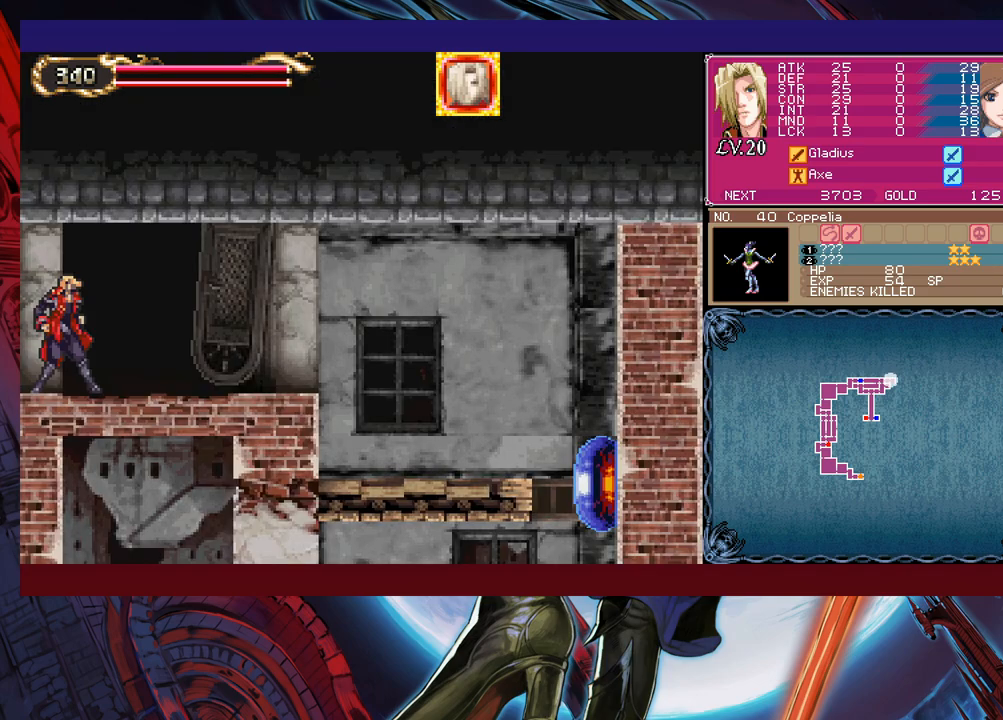
{"buttons": [], "left_stick": "down-right", "events": [[50, "B", "down"], [50, "Y", "up"], [83, "B", "up"], [83, "left_stick", "down-right"], [350, "left_stick", "left"], [383, "Y", "down"], [400, "B", "down"], [400, "Y", "up"], [433, "B", "up"], [433, "left_stick", "down-right"]]}
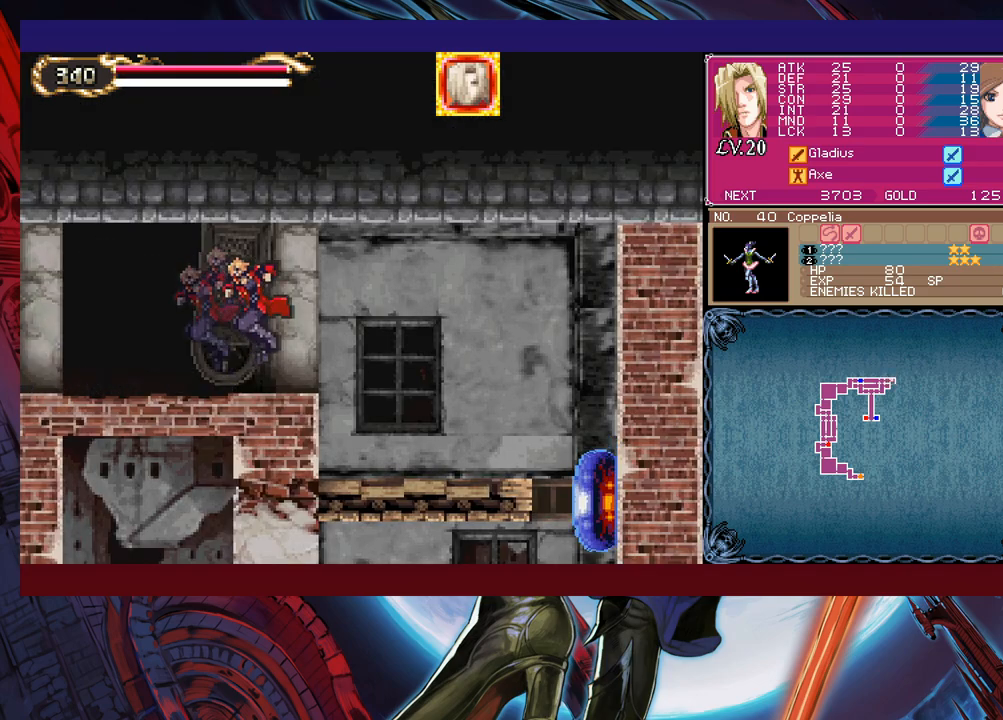
{"buttons": [], "left_stick": "right", "events": [[183, "Y", "down"], [200, "B", "down"], [200, "Y", "up"], [233, "B", "up"], [233, "left_stick", "right"]]}
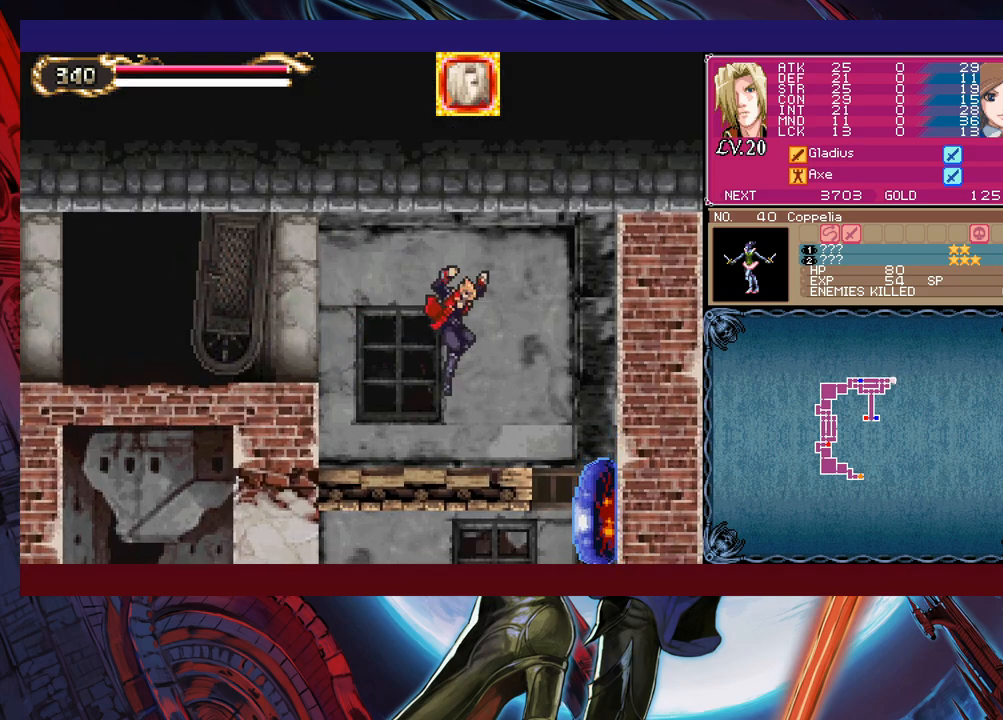
{"buttons": [], "left_stick": "left", "events": [[50, "left_stick", "center"], [133, "left_stick", "right"], [500, "left_stick", "left"]]}
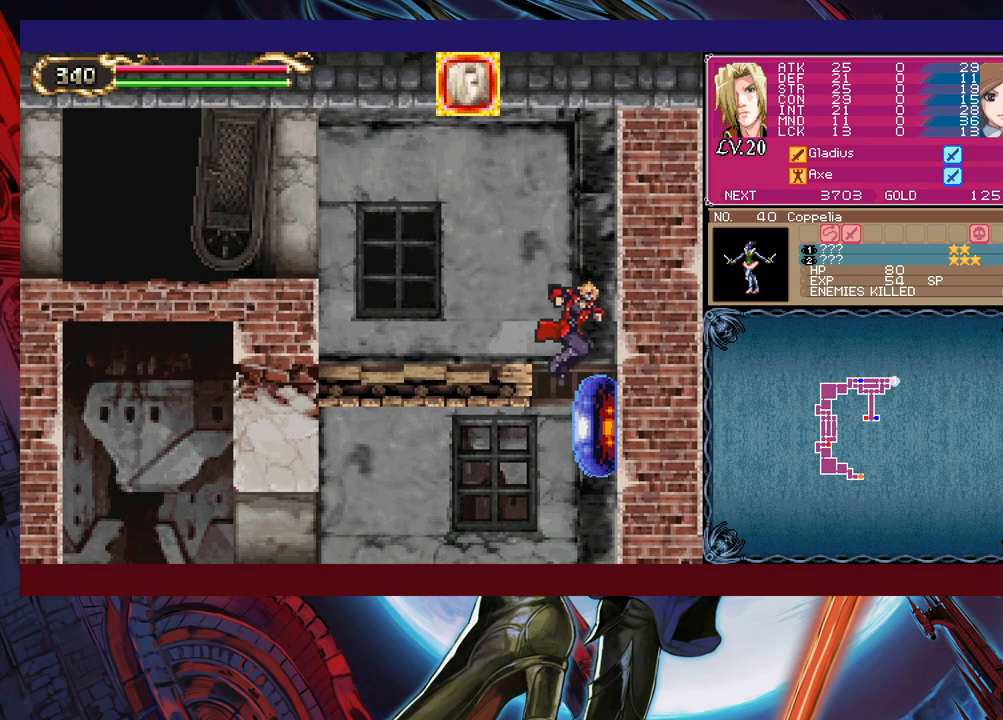
{"buttons": [], "left_stick": "left", "events": []}
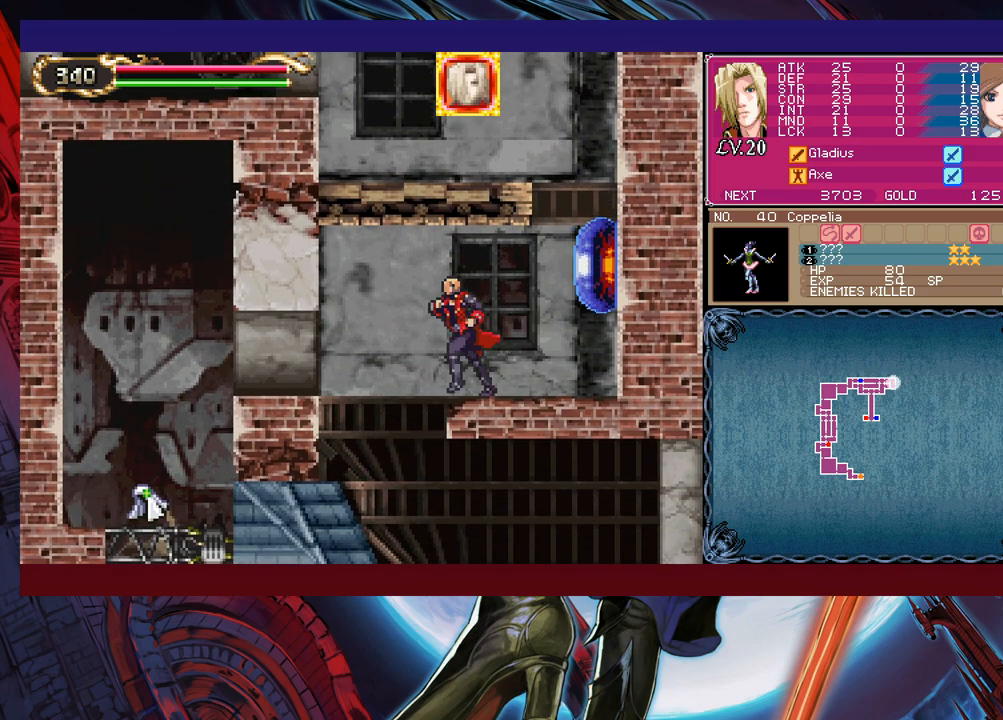
{"buttons": [], "left_stick": "right", "events": [[283, "left_stick", "right"]]}
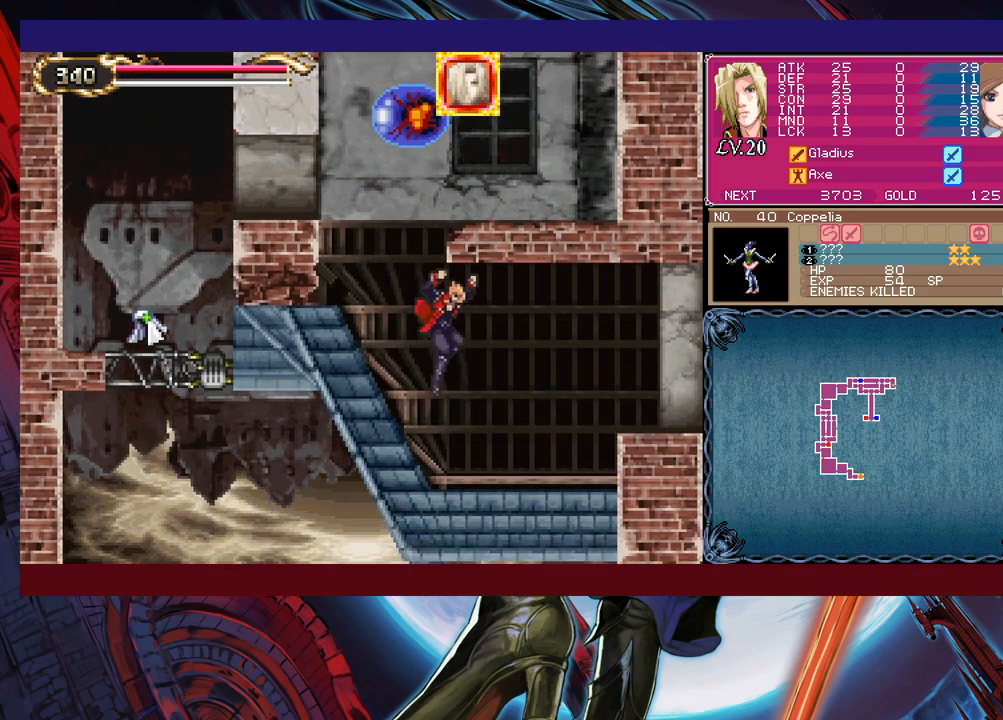
{"buttons": ["B"], "left_stick": "right", "events": [[400, "B", "down"]]}
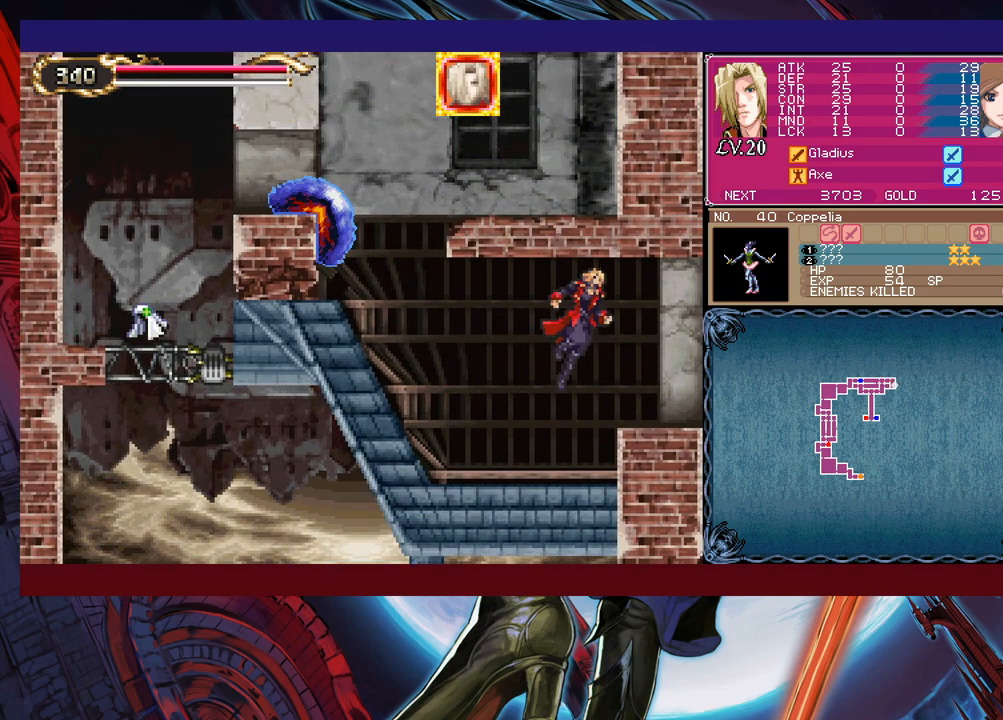
{"buttons": [], "left_stick": "right", "events": [[33, "B", "up"]]}
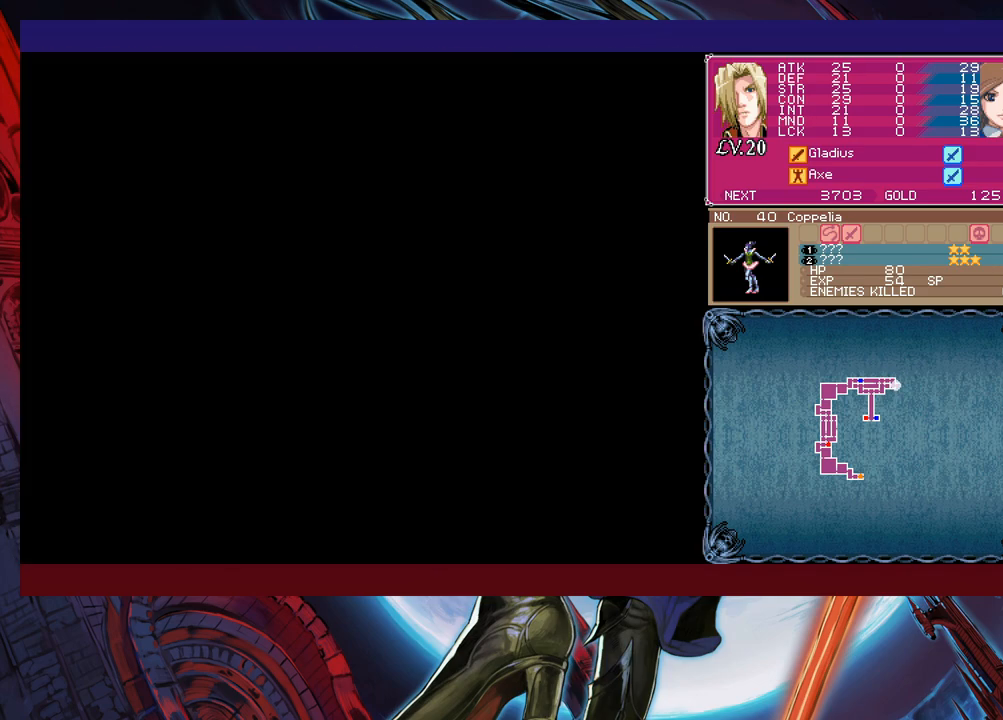
{"buttons": [], "left_stick": "right", "events": []}